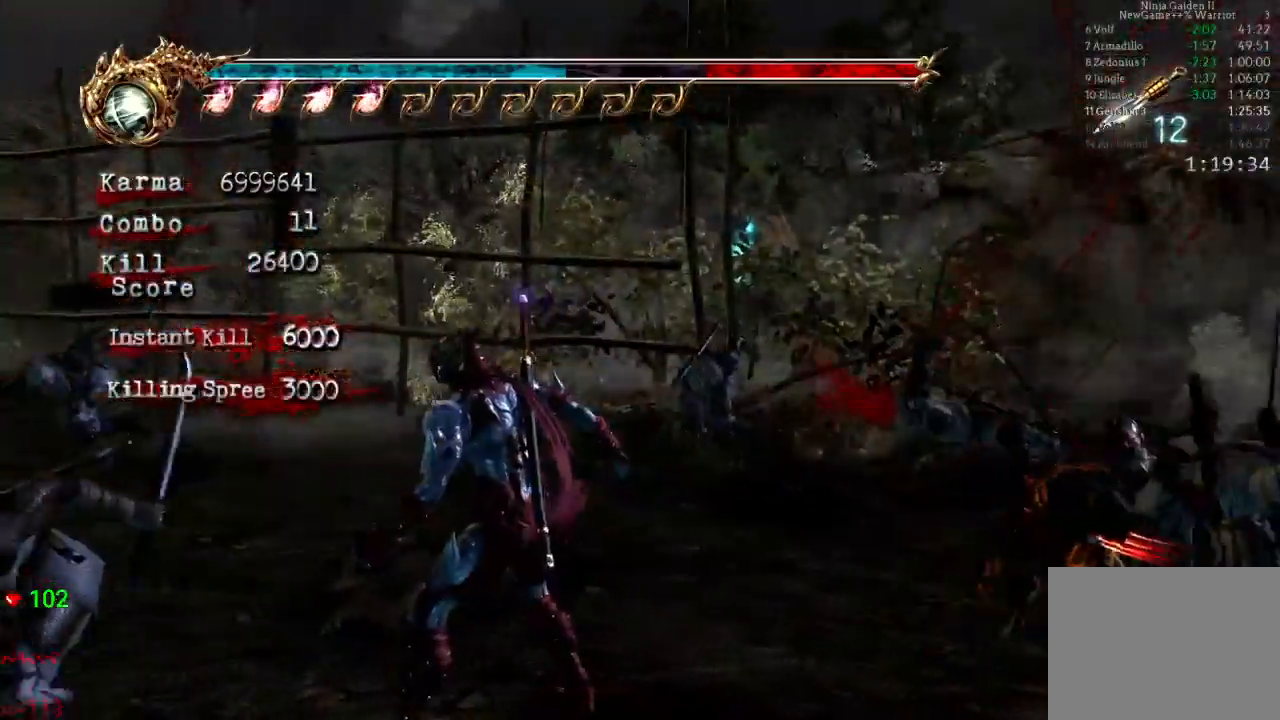
Gameplay with a controller (Xbox layout); each line is a JSON object with the inputs held at the frame after it. "events" lists button and stick changes between this image and that frame as [ms after this image, input, new state], when the widget could be followed in between. Not read: L3 R3.
{"buttons": [], "left_stick": "center", "right_stick": "center", "events": [[83, "R2", "up"], [117, "R2", "down"], [283, "R2", "up"], [367, "R2", "down"], [500, "R2", "up"]]}
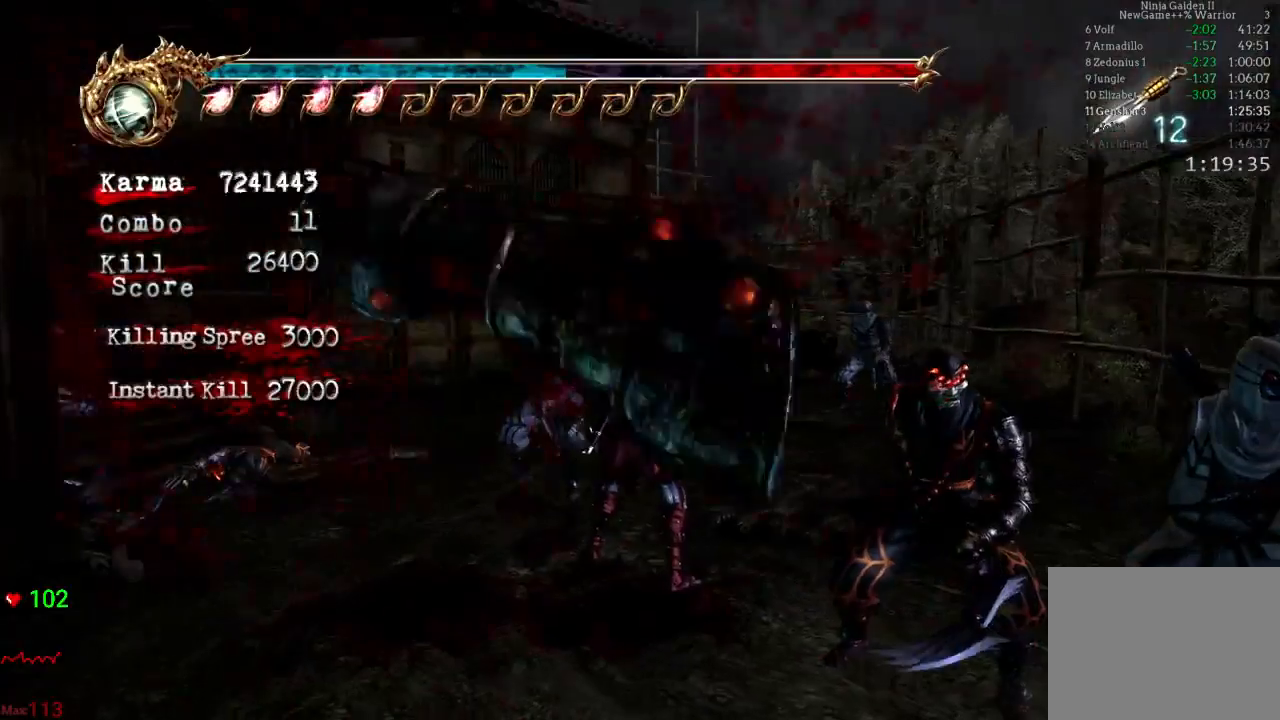
{"buttons": ["L2"], "left_stick": "center", "right_stick": "right", "events": [[83, "L2", "down"], [450, "right_stick", "right"]]}
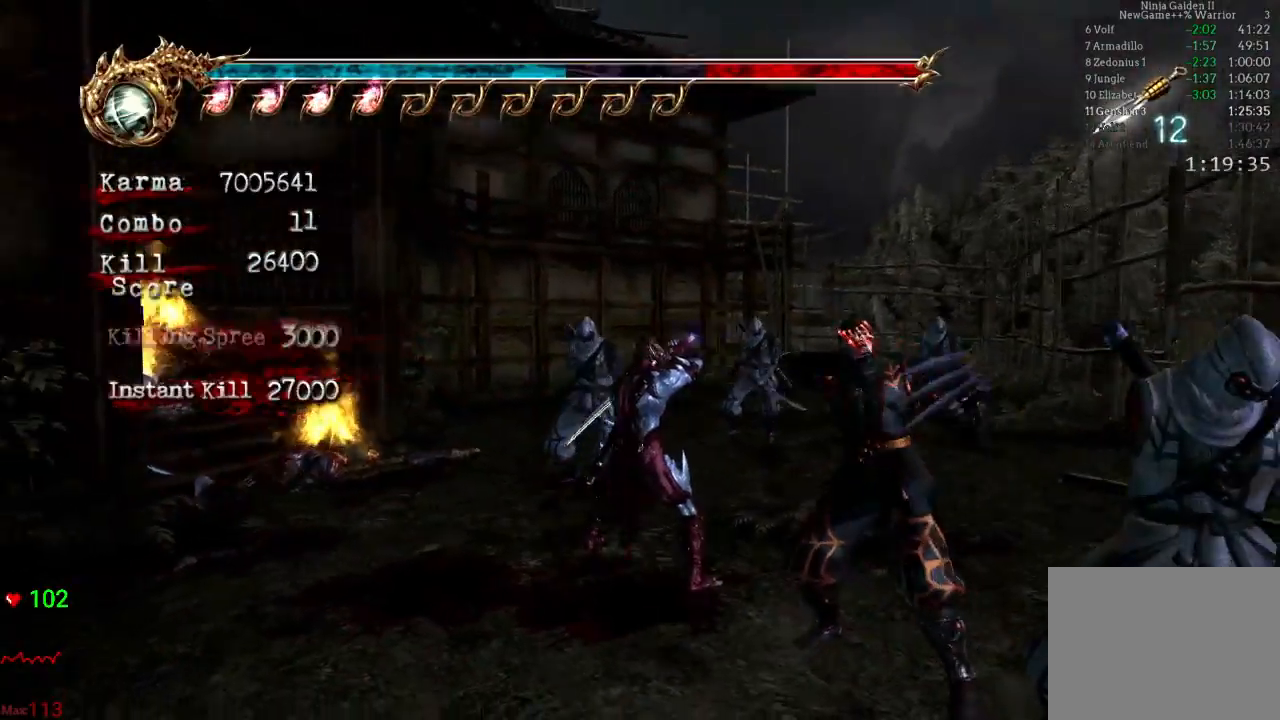
{"buttons": ["L2"], "left_stick": "center", "right_stick": "center", "events": [[350, "right_stick", "center"]]}
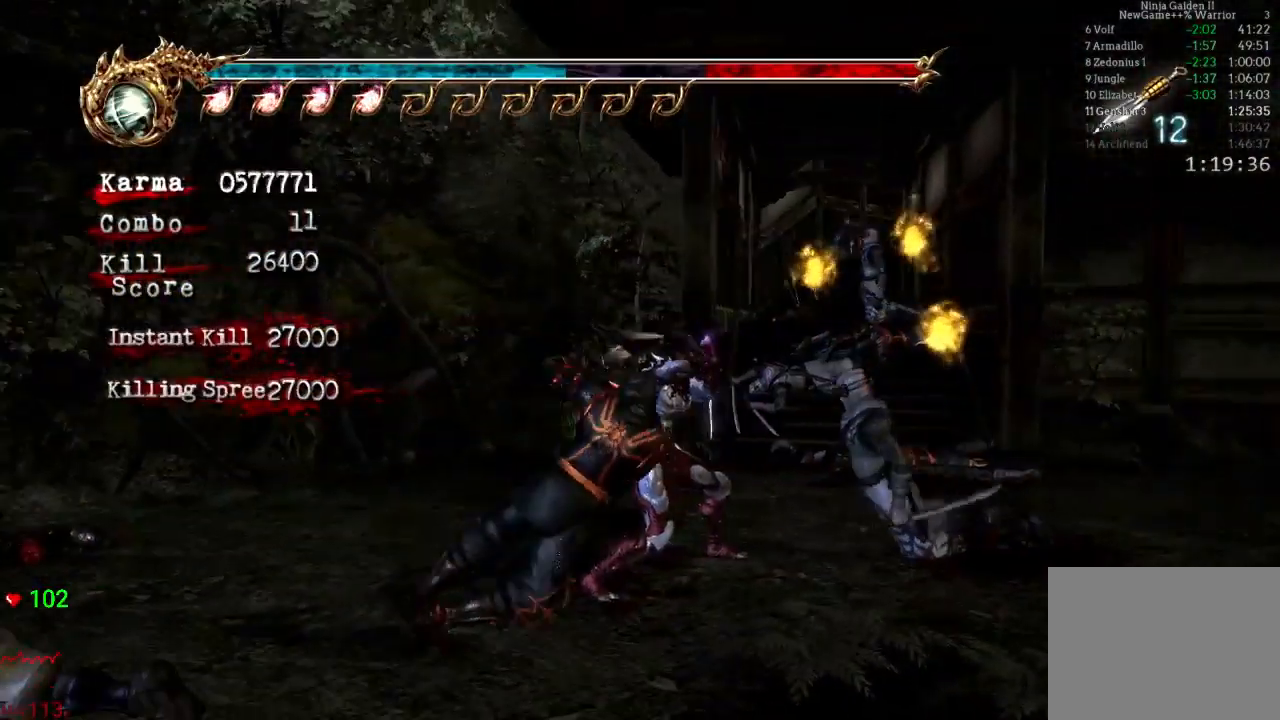
{"buttons": ["L2"], "left_stick": "center", "right_stick": "center", "events": []}
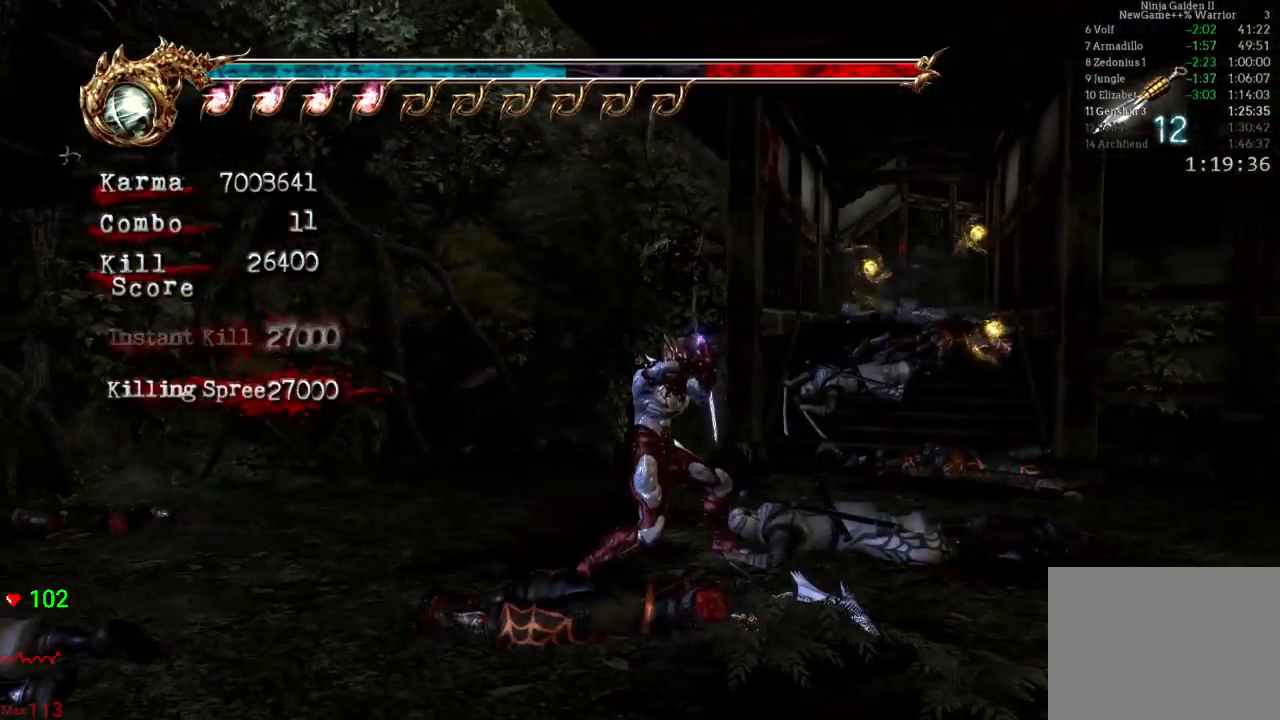
{"buttons": [], "left_stick": "center", "right_stick": "center", "events": [[267, "L2", "up"]]}
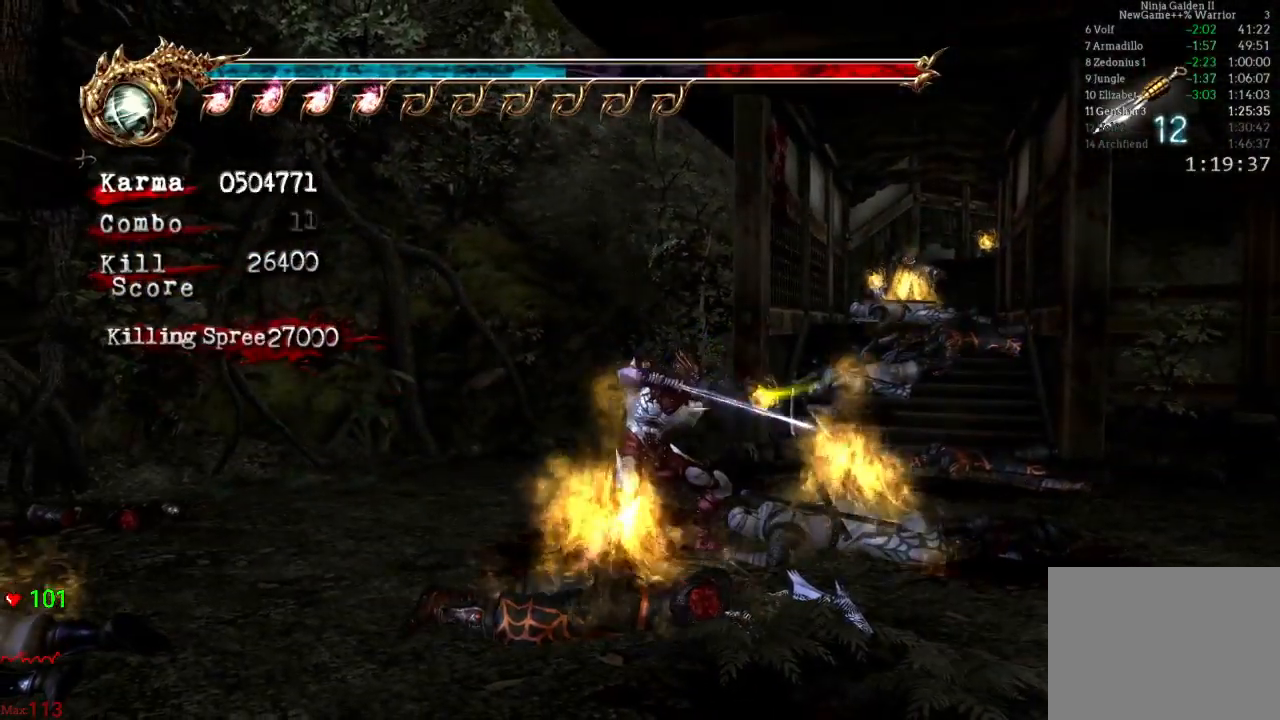
{"buttons": ["B", "Y"], "left_stick": "center", "right_stick": "center", "events": [[500, "B", "down"], [500, "Y", "down"]]}
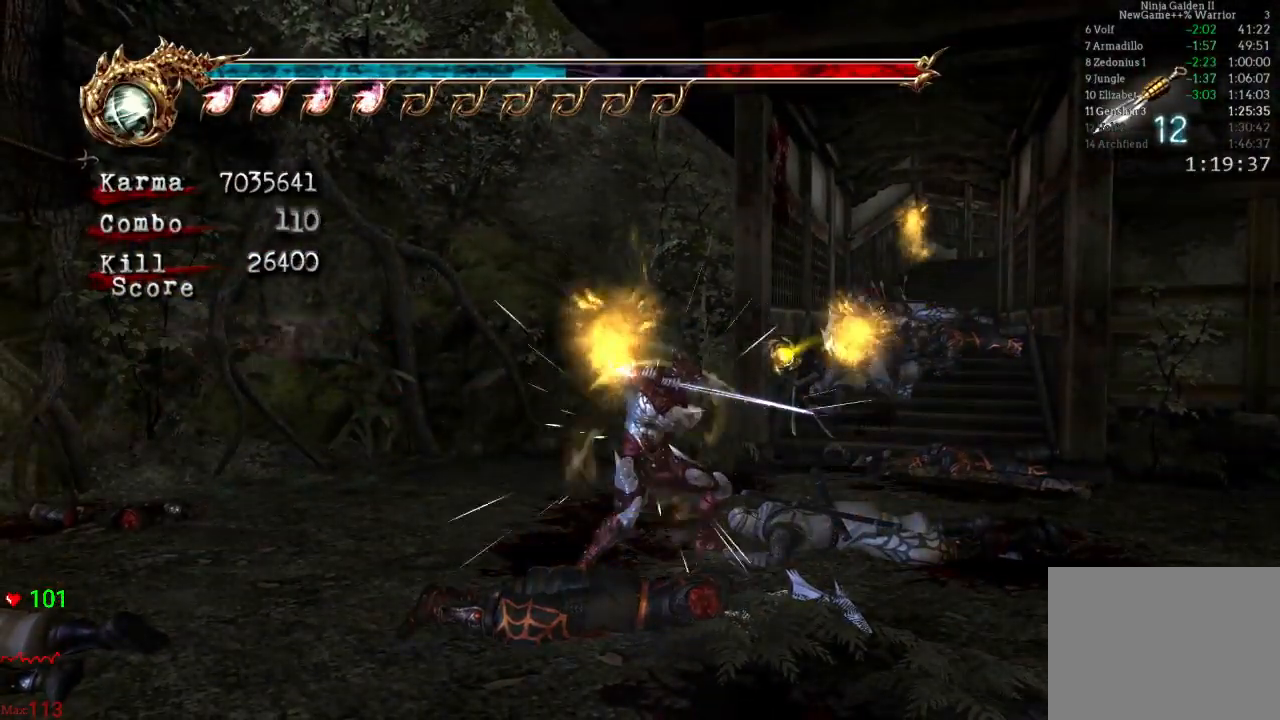
{"buttons": [], "left_stick": "center", "right_stick": "center"}
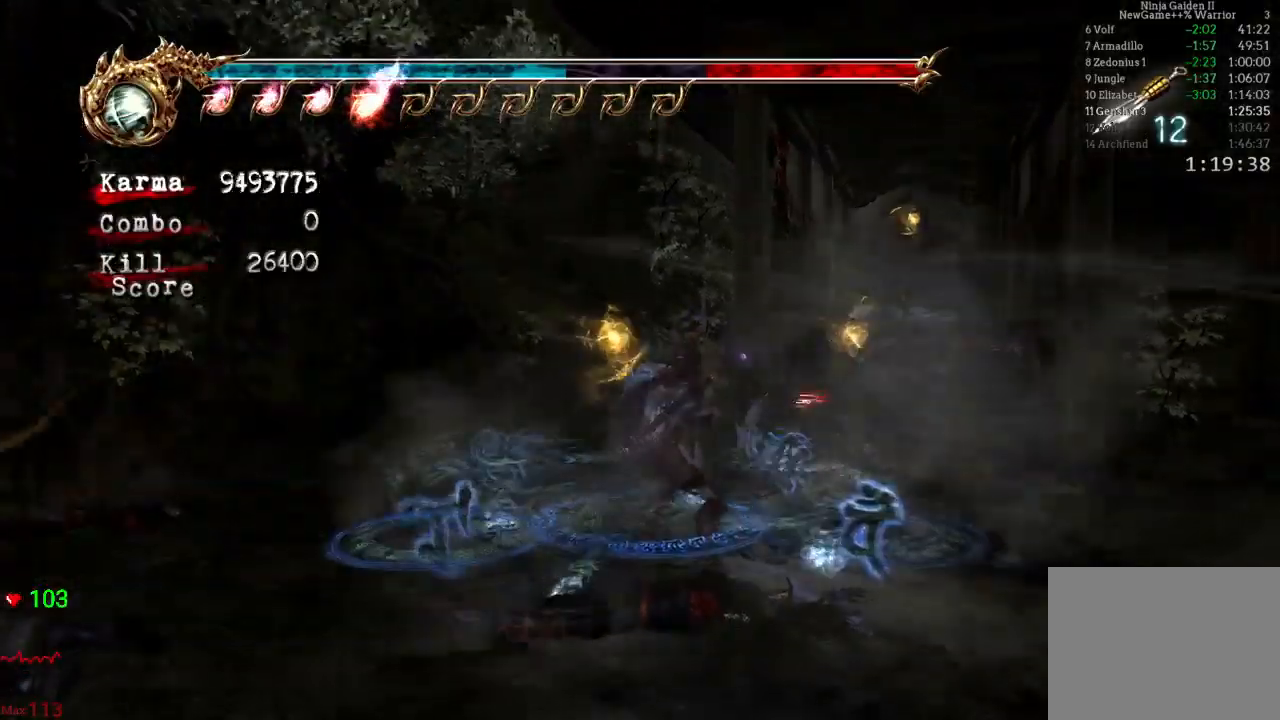
{"buttons": [], "left_stick": "center", "right_stick": "center", "events": []}
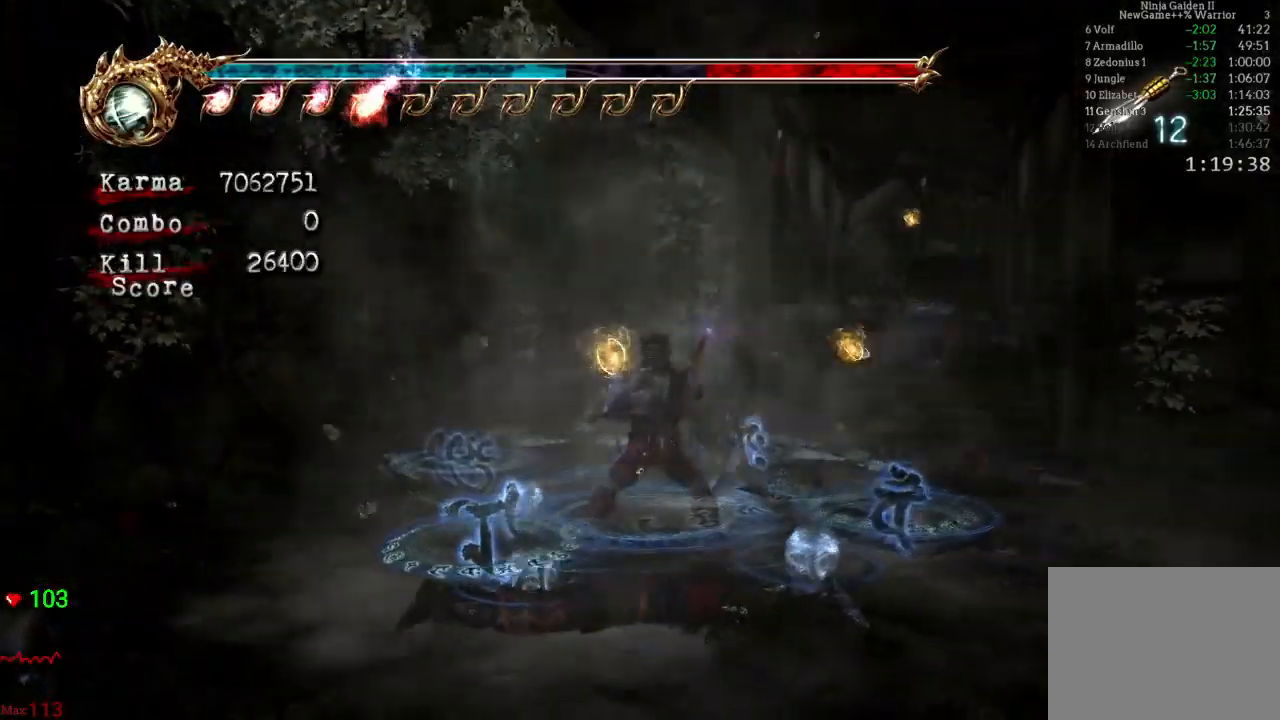
{"buttons": [], "left_stick": "center", "right_stick": "center", "events": []}
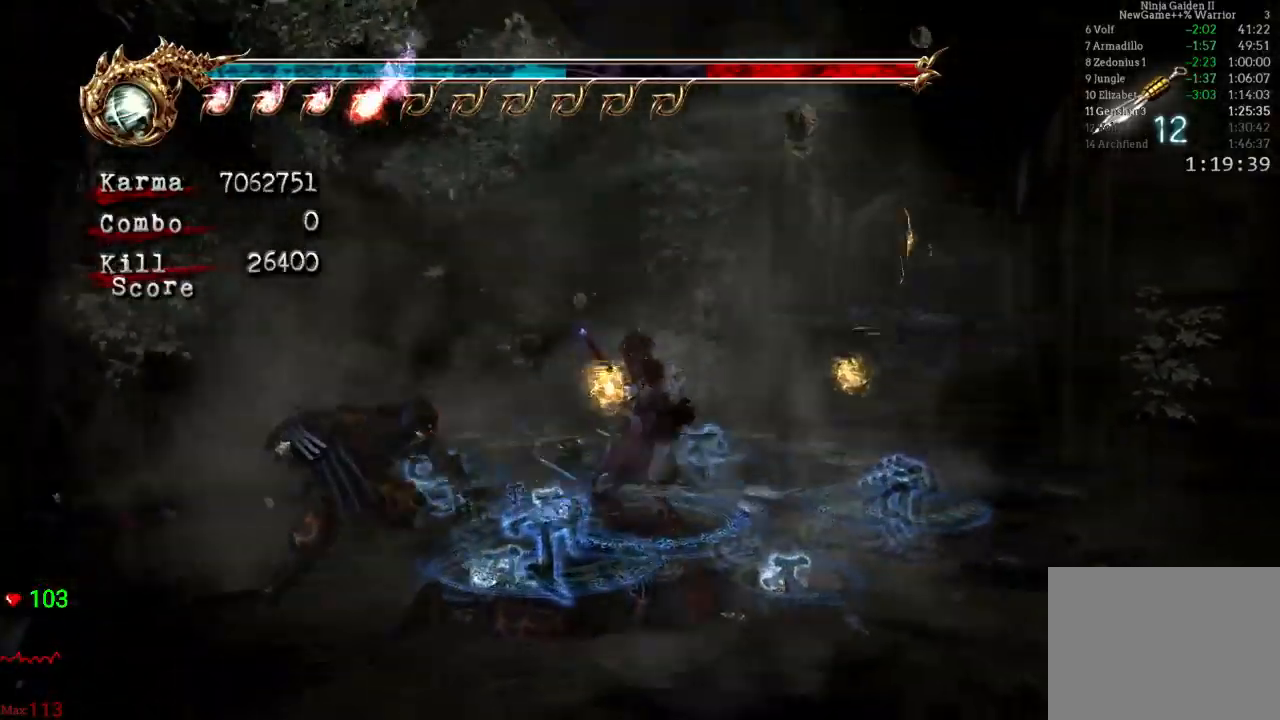
{"buttons": [], "left_stick": "center", "right_stick": "center"}
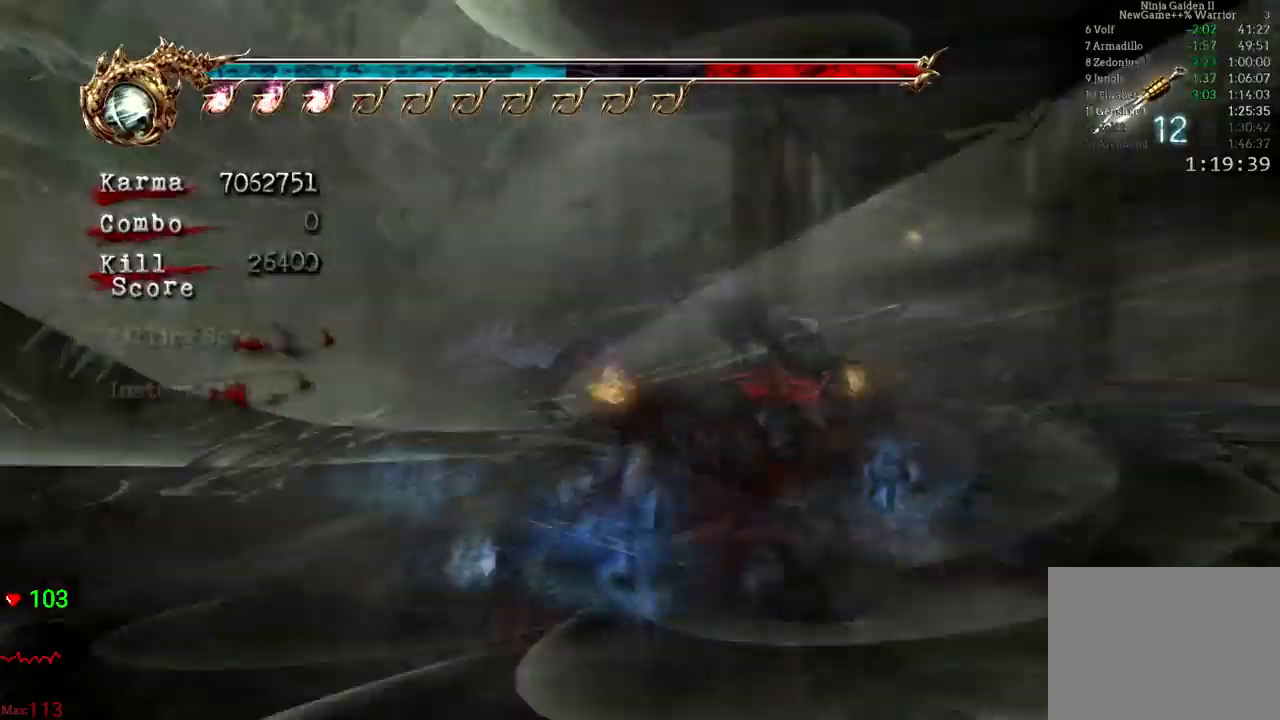
{"buttons": [], "left_stick": "center", "right_stick": "right", "events": [[433, "right_stick", "right"]]}
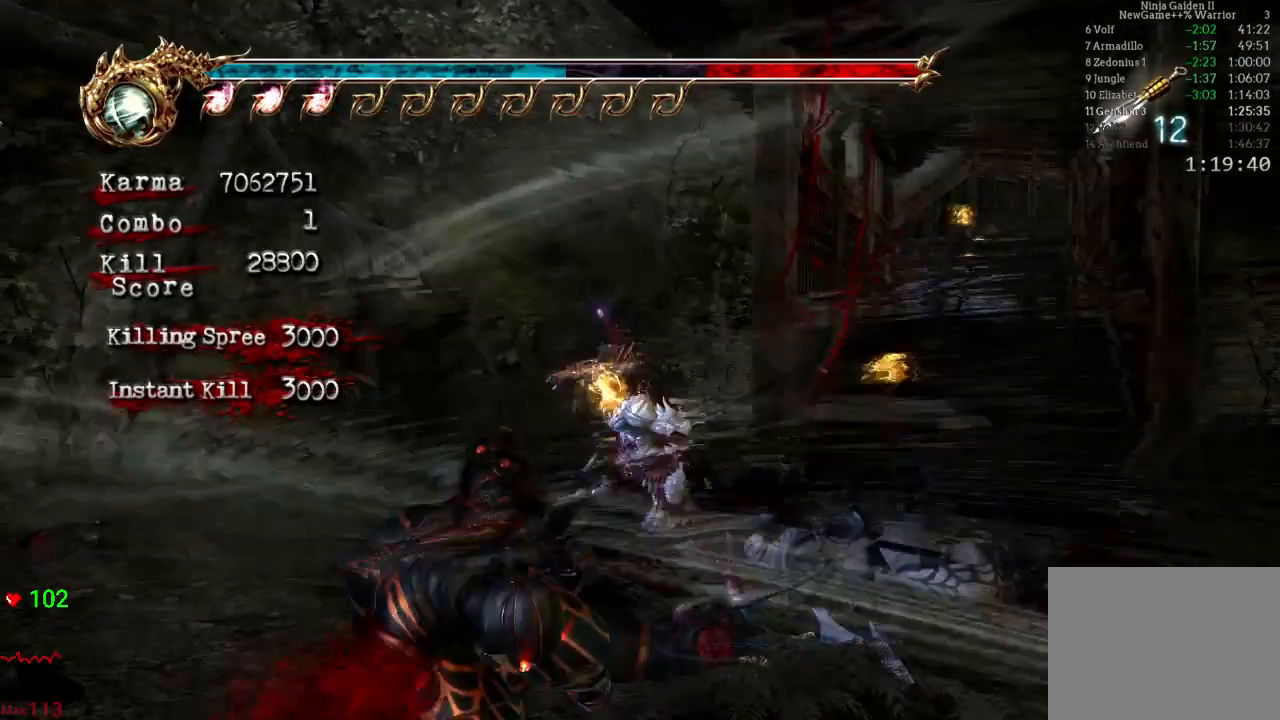
{"buttons": [], "left_stick": "up-left", "right_stick": "center", "events": [[33, "left_stick", "left"], [183, "left_stick", "up-left"], [217, "right_stick", "center"]]}
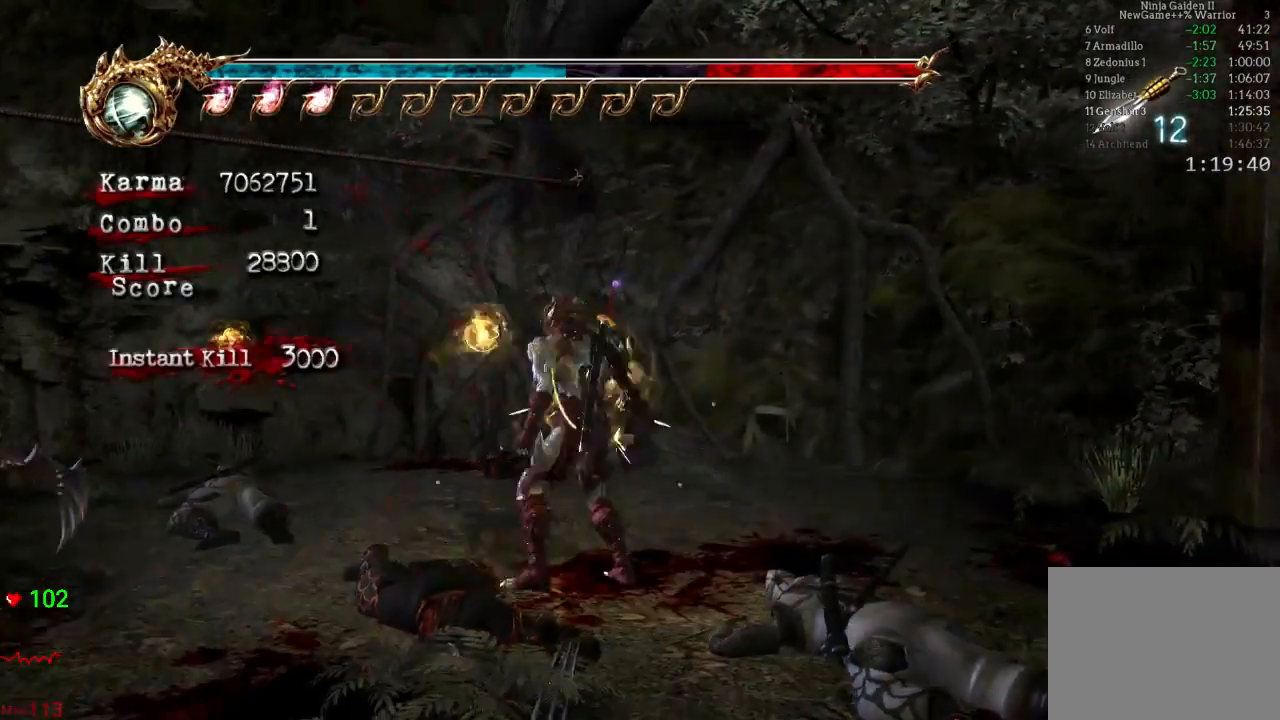
{"buttons": [], "left_stick": "up", "right_stick": "center", "events": [[250, "left_stick", "up"]]}
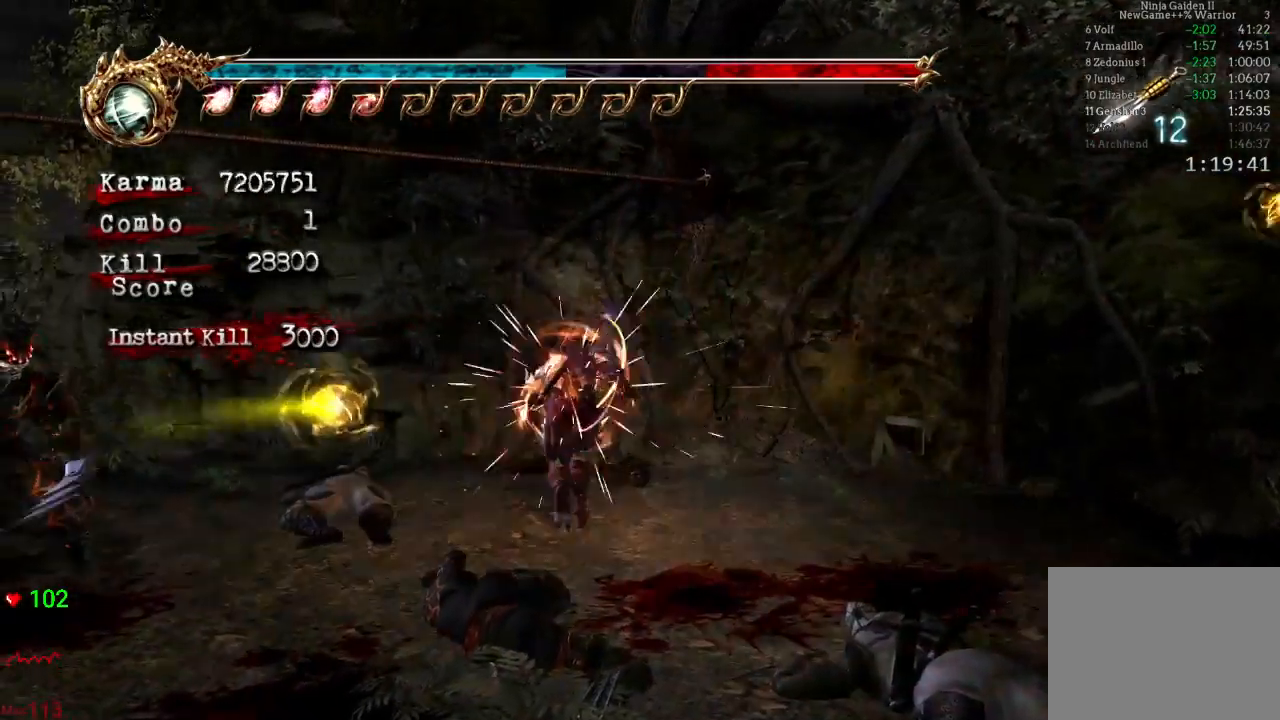
{"buttons": [], "left_stick": "center", "right_stick": "center", "events": [[33, "left_stick", "up-left"], [133, "A", "down"], [200, "left_stick", "up"], [367, "left_stick", "center"], [450, "A", "up"]]}
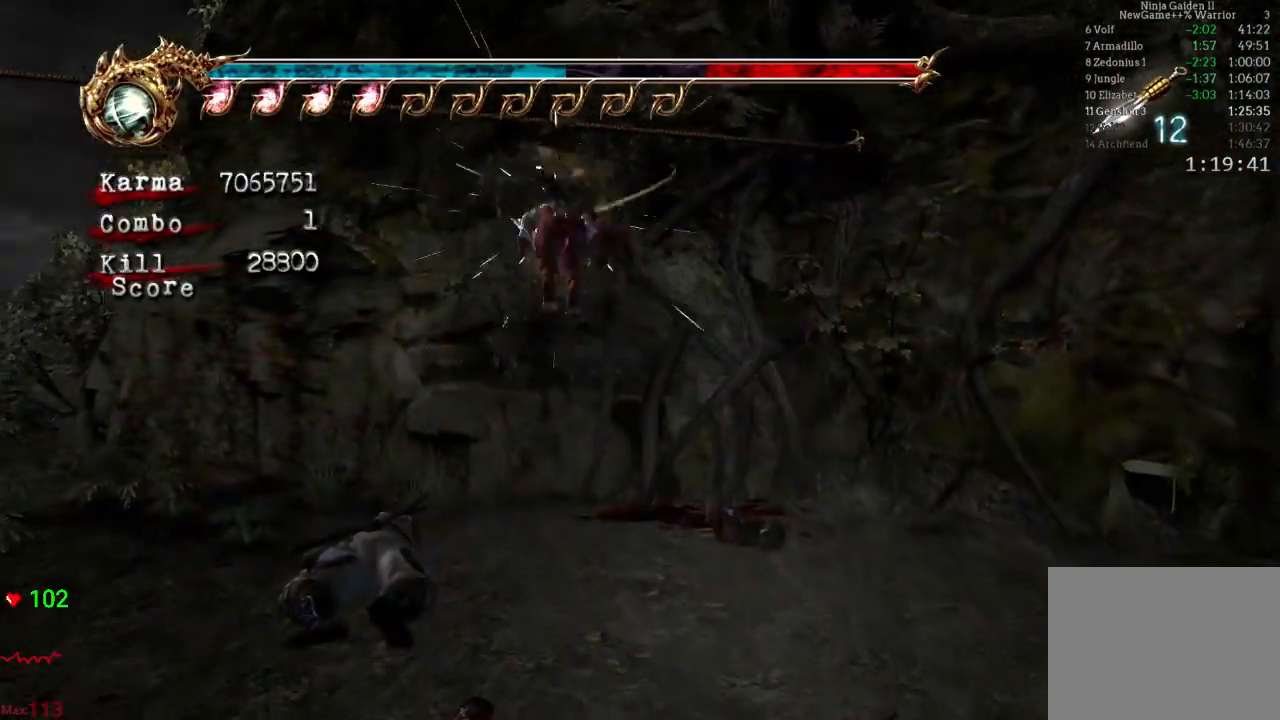
{"buttons": [], "left_stick": "center", "right_stick": "center", "events": []}
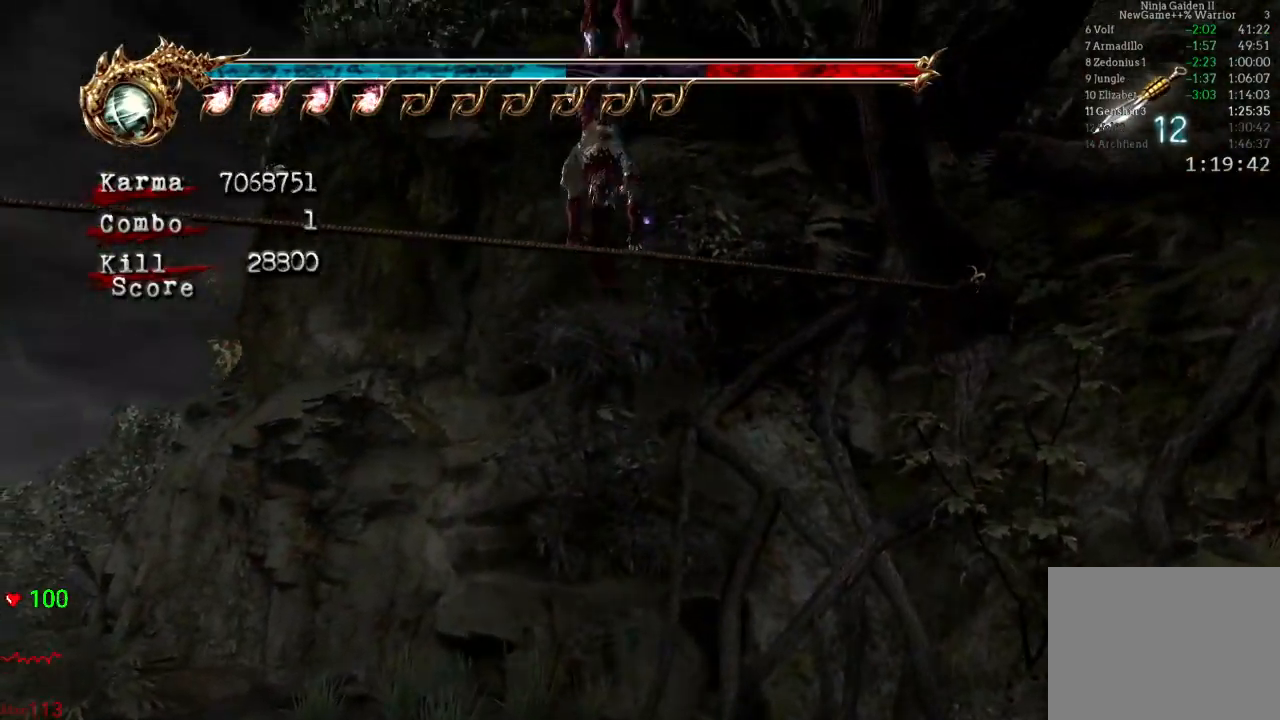
{"buttons": [], "left_stick": "left", "right_stick": "right", "events": [[300, "left_stick", "left"], [483, "right_stick", "right"]]}
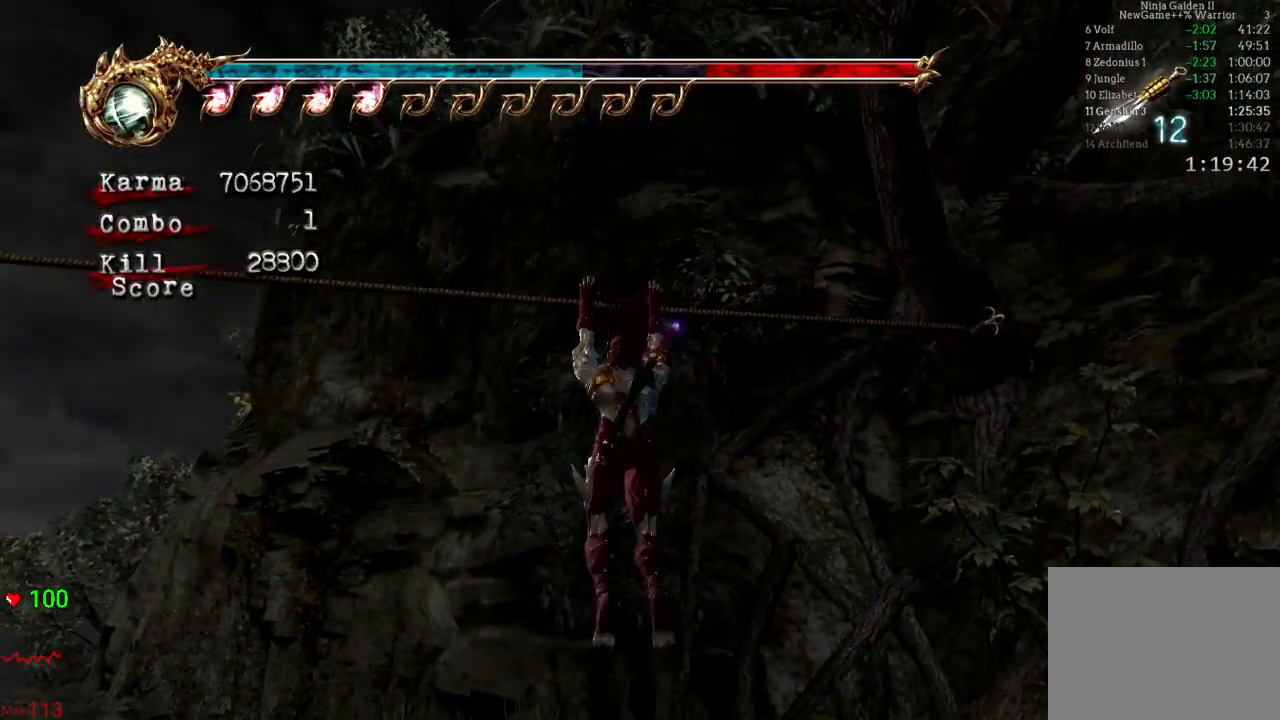
{"buttons": [], "left_stick": "left", "right_stick": "center", "events": [[167, "right_stick", "center"]]}
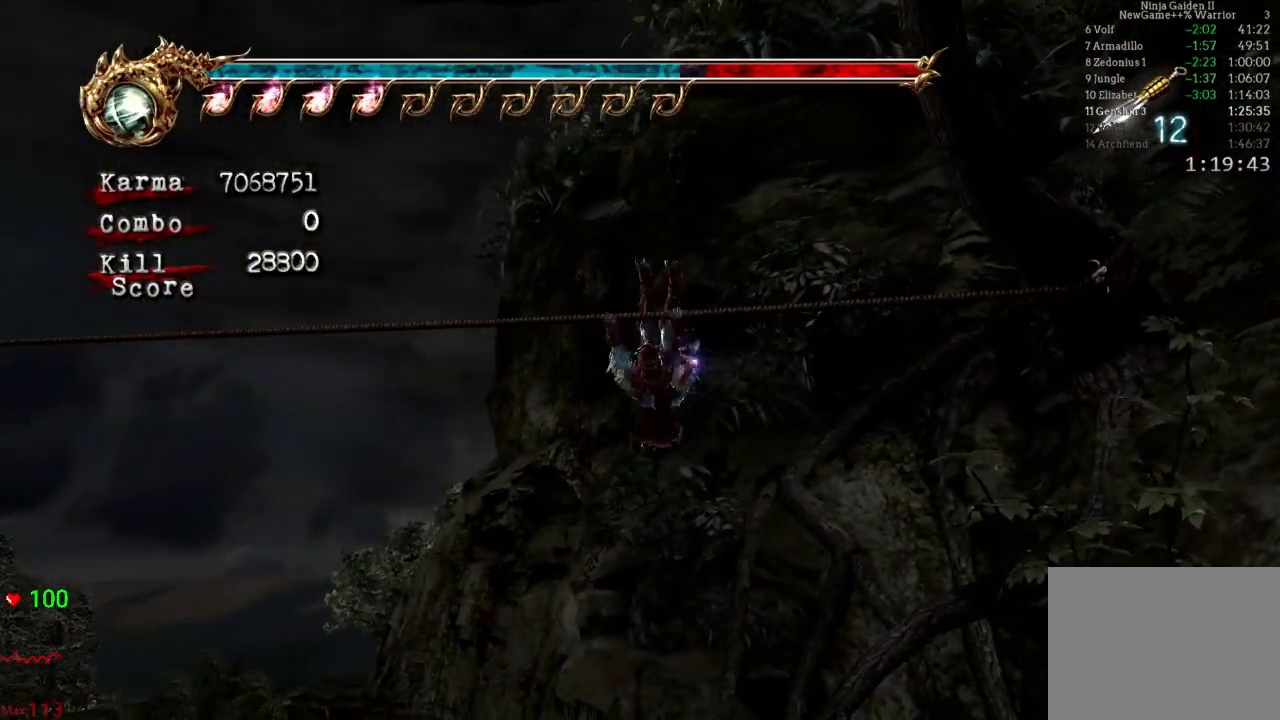
{"buttons": [], "left_stick": "left", "right_stick": "center", "events": []}
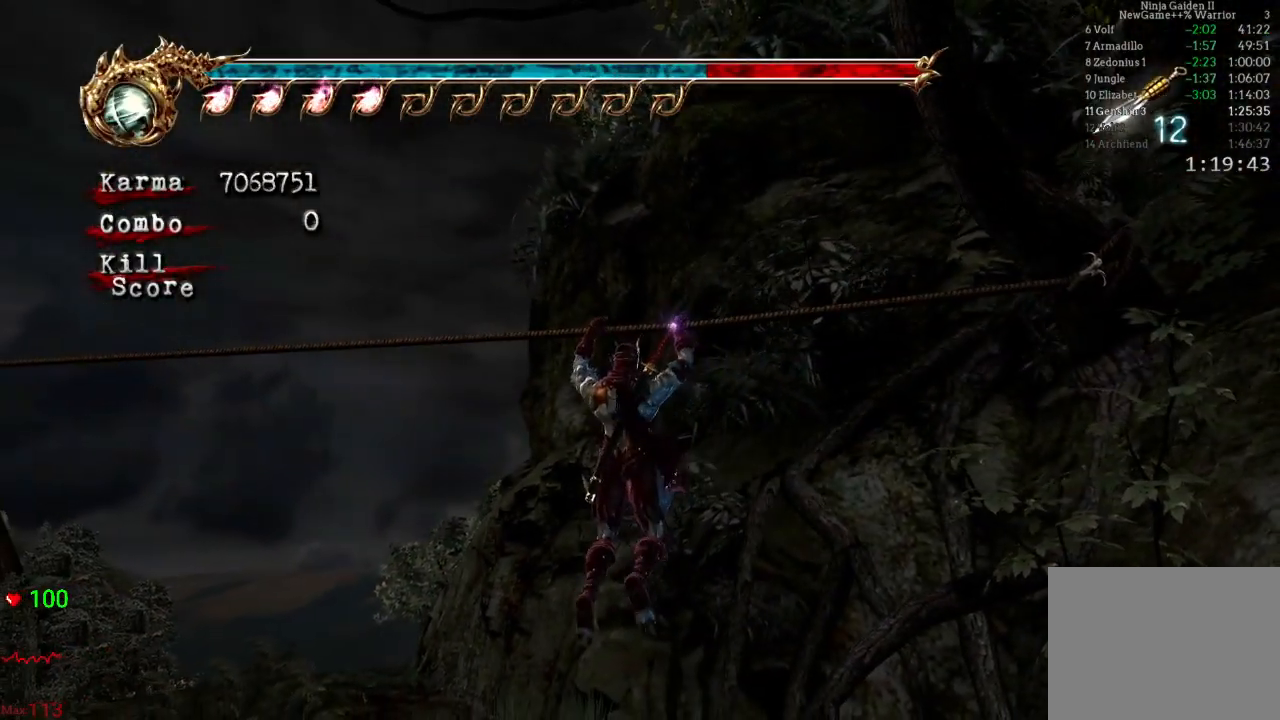
{"buttons": [], "left_stick": "left", "right_stick": "center", "events": []}
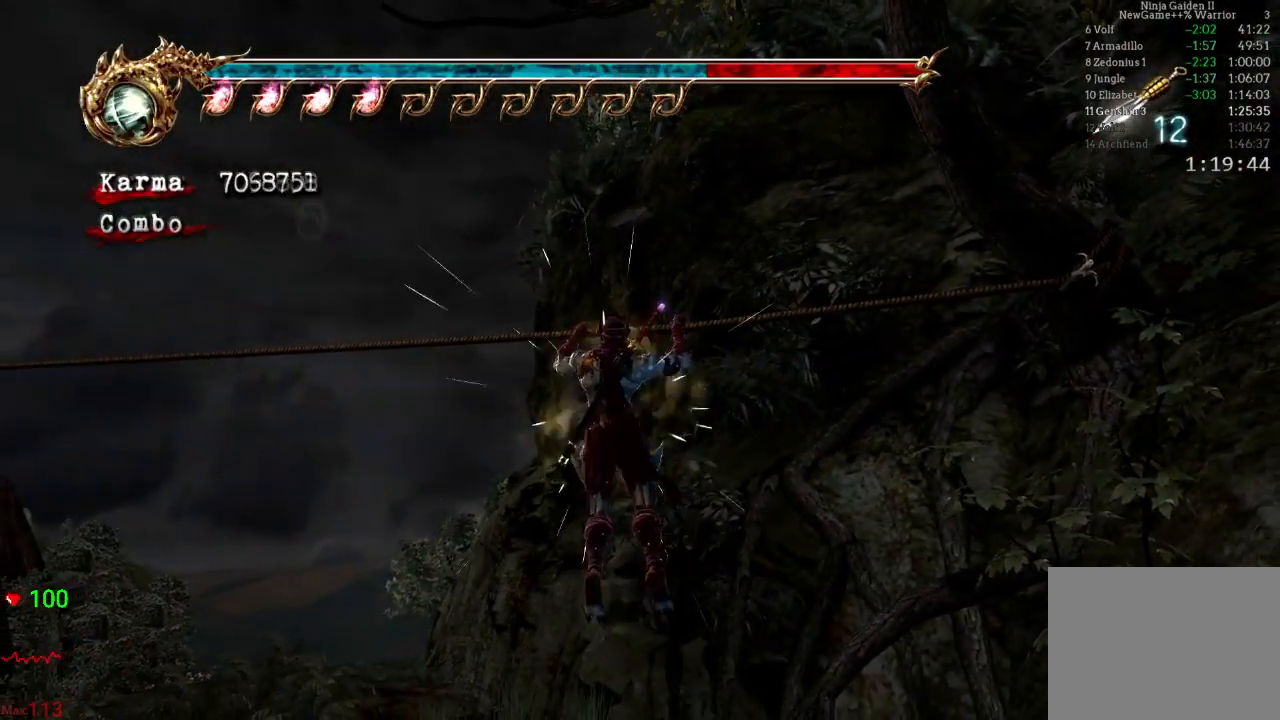
{"buttons": [], "left_stick": "left", "right_stick": "center", "events": []}
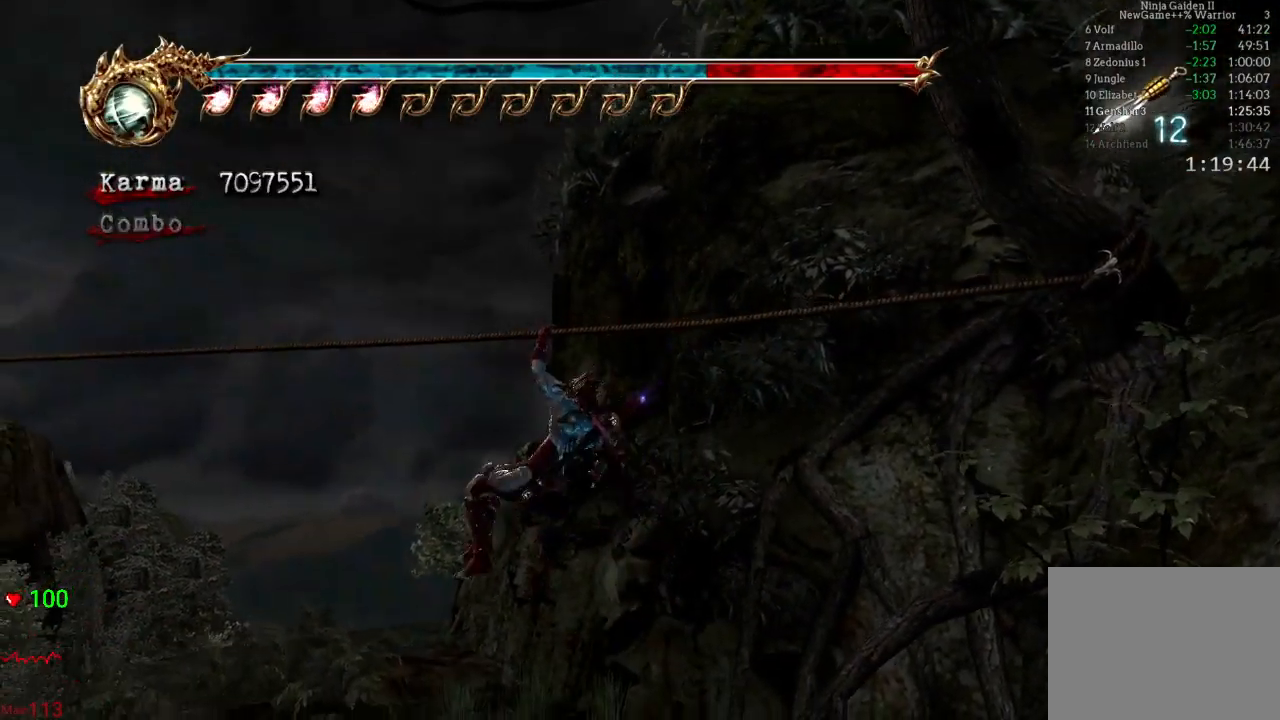
{"buttons": [], "left_stick": "left", "right_stick": "center", "events": []}
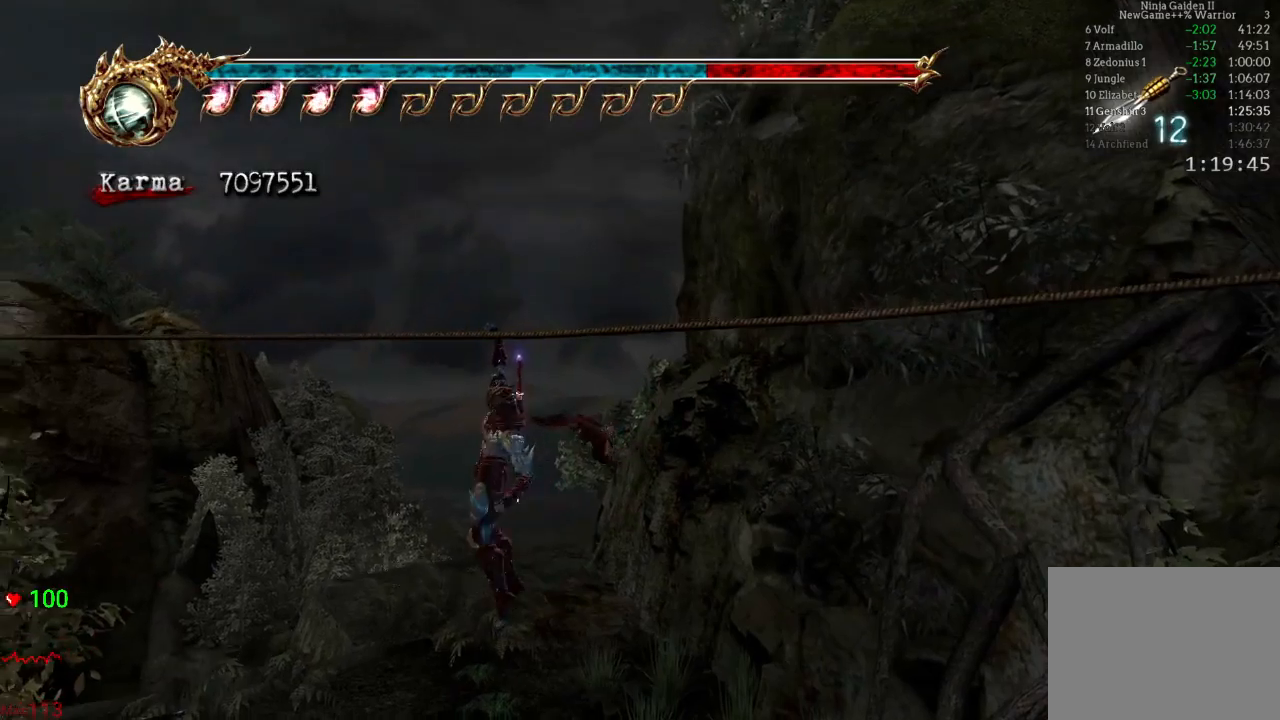
{"buttons": [], "left_stick": "left", "right_stick": "center", "events": []}
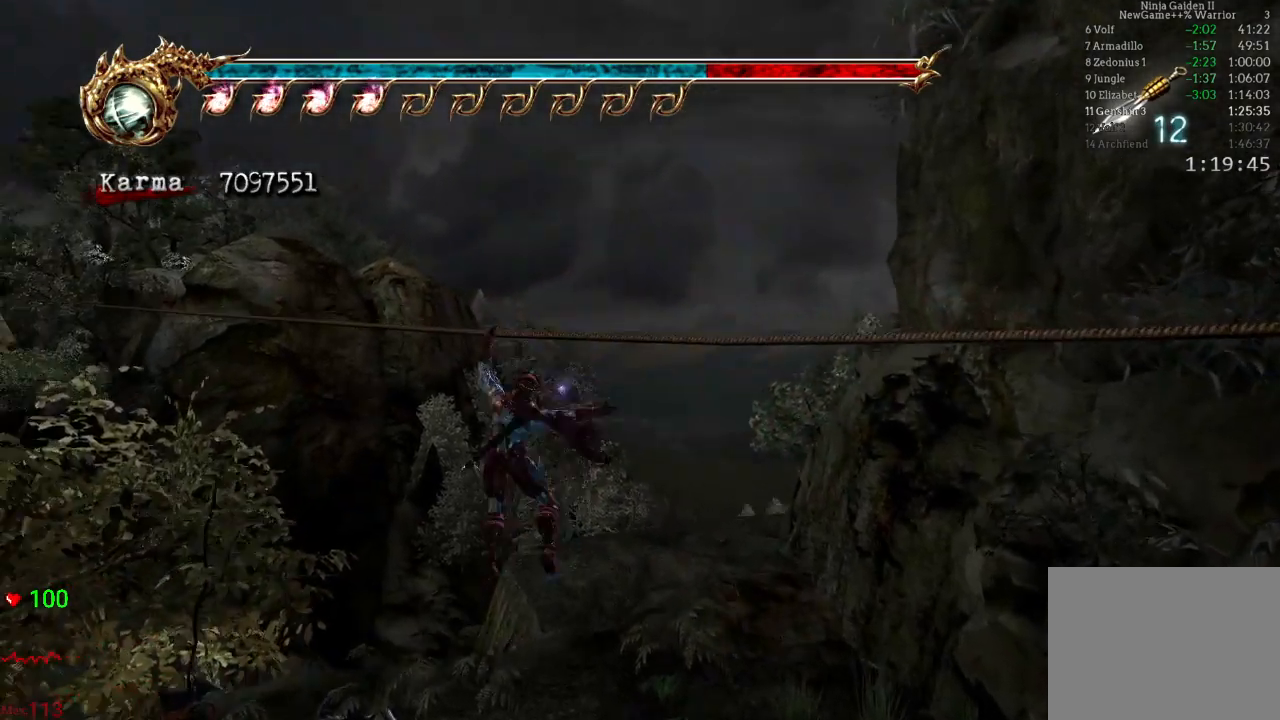
{"buttons": [], "left_stick": "left", "right_stick": "center", "events": []}
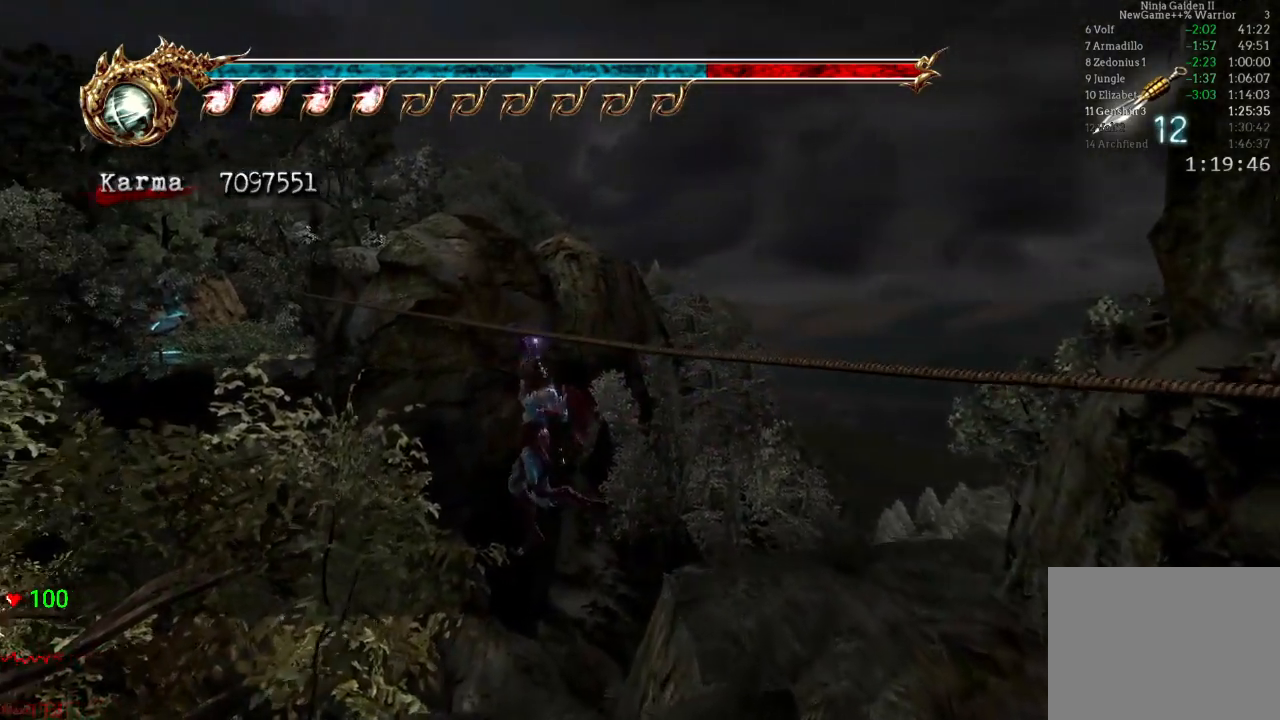
{"buttons": [], "left_stick": "left", "right_stick": "left", "events": [[100, "right_stick", "left"]]}